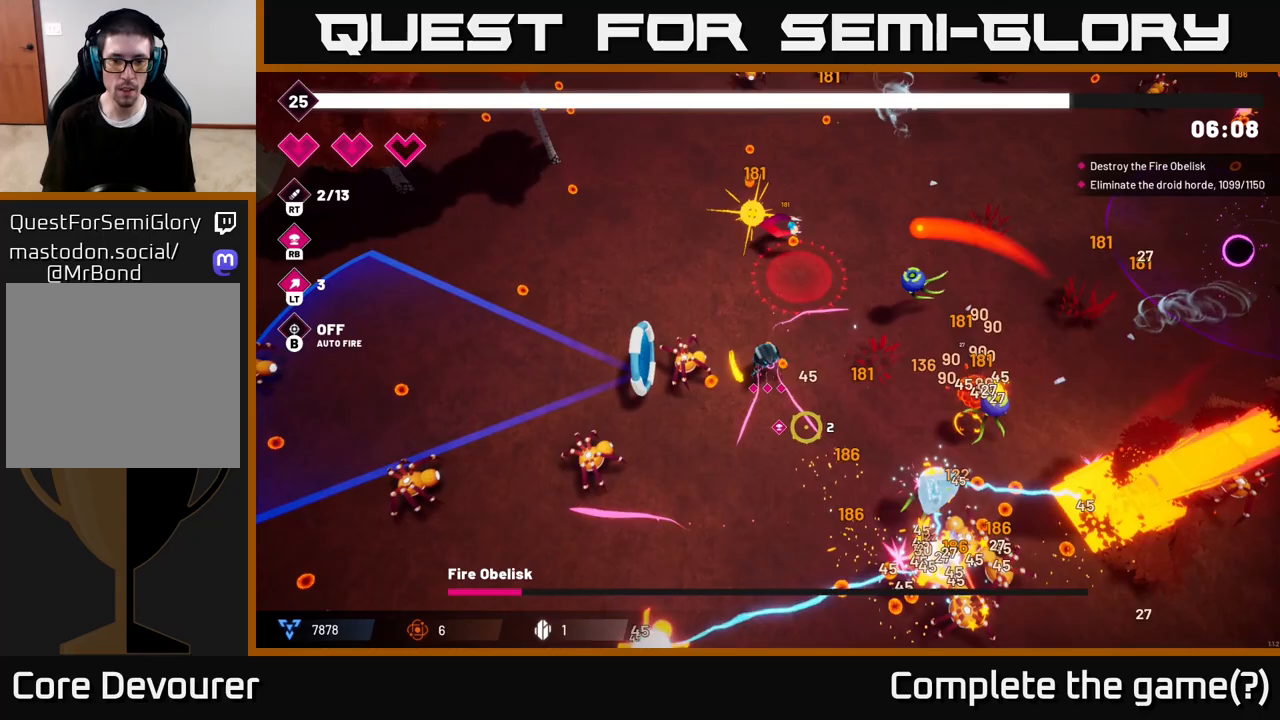
Gameplay with a controller (Xbox layout); each line is a JSON object with the inputs held at the frame after it. "events" lists button and stick changes between this image and that frame as [ms after this image, input, new state], when the widget could be followed in between.
{"buttons": ["R2"], "left_stick": "down-left", "right_stick": "right", "events": [[433, "right_stick", "right"], [450, "left_stick", "down-left"]]}
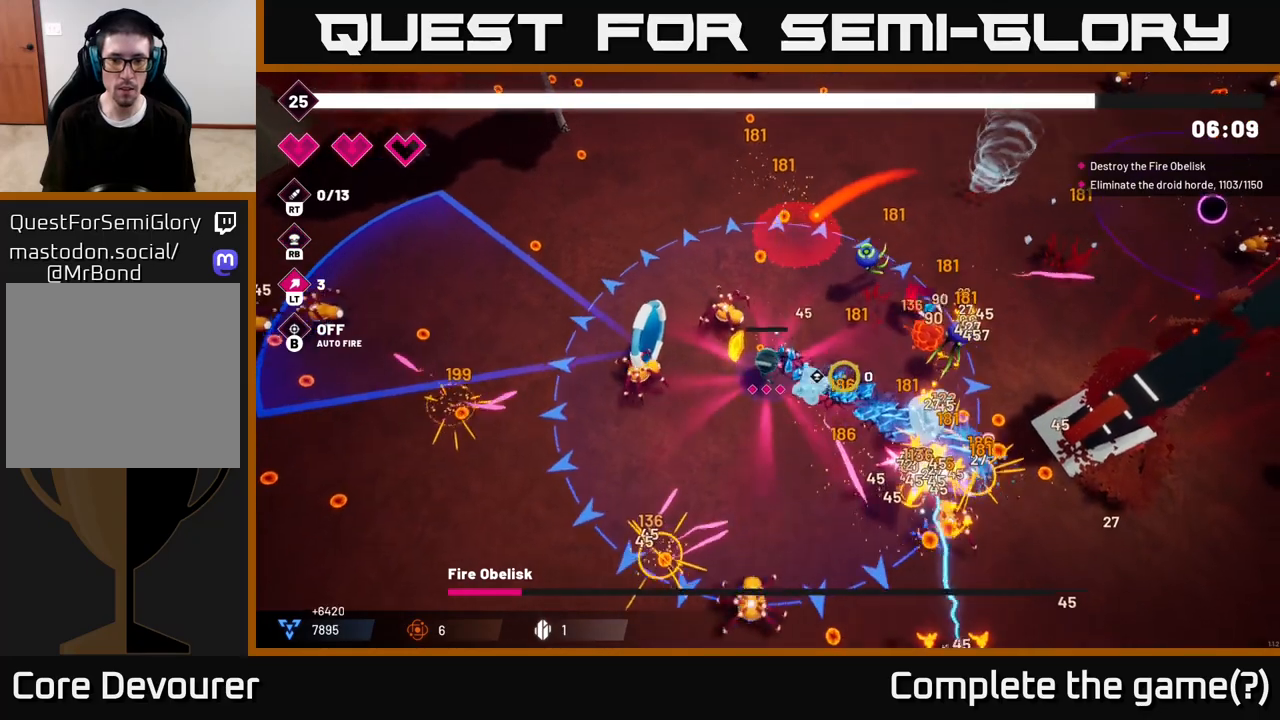
{"buttons": ["R2"], "left_stick": "down-right", "right_stick": "right", "events": [[67, "left_stick", "down"], [333, "left_stick", "down-right"]]}
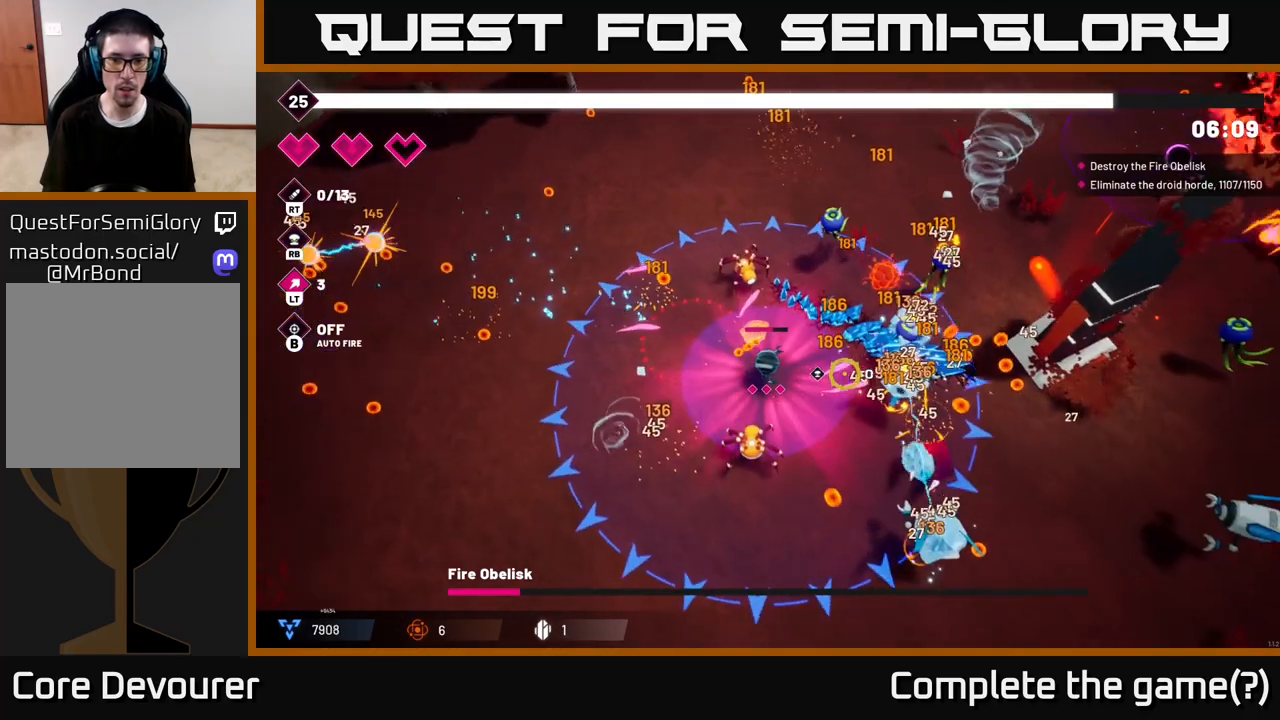
{"buttons": ["R2"], "left_stick": "down-left", "right_stick": "right", "events": [[400, "left_stick", "down-left"]]}
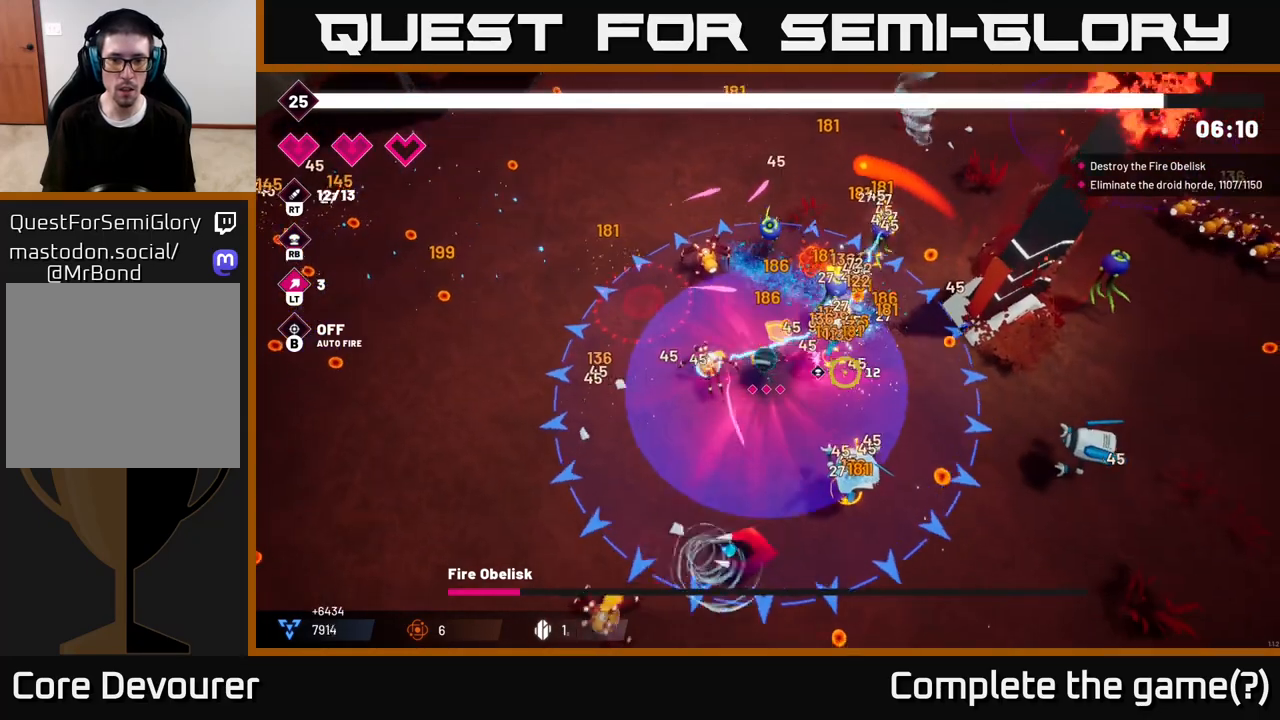
{"buttons": ["R2"], "left_stick": "down-right", "right_stick": "right", "events": [[83, "L2", "down"], [117, "left_stick", "down"], [217, "L2", "up"], [400, "left_stick", "down-right"]]}
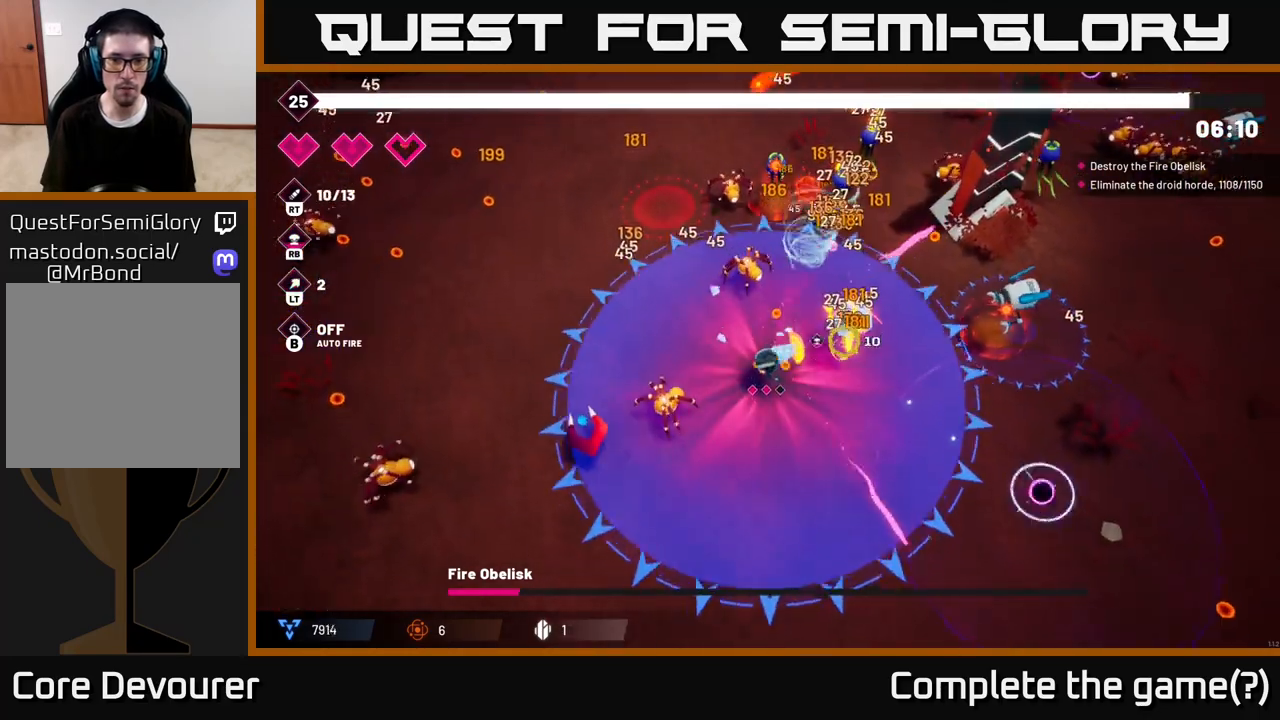
{"buttons": ["R2"], "left_stick": "down", "right_stick": "up-right", "events": [[33, "right_stick", "up-right"], [500, "left_stick", "down"]]}
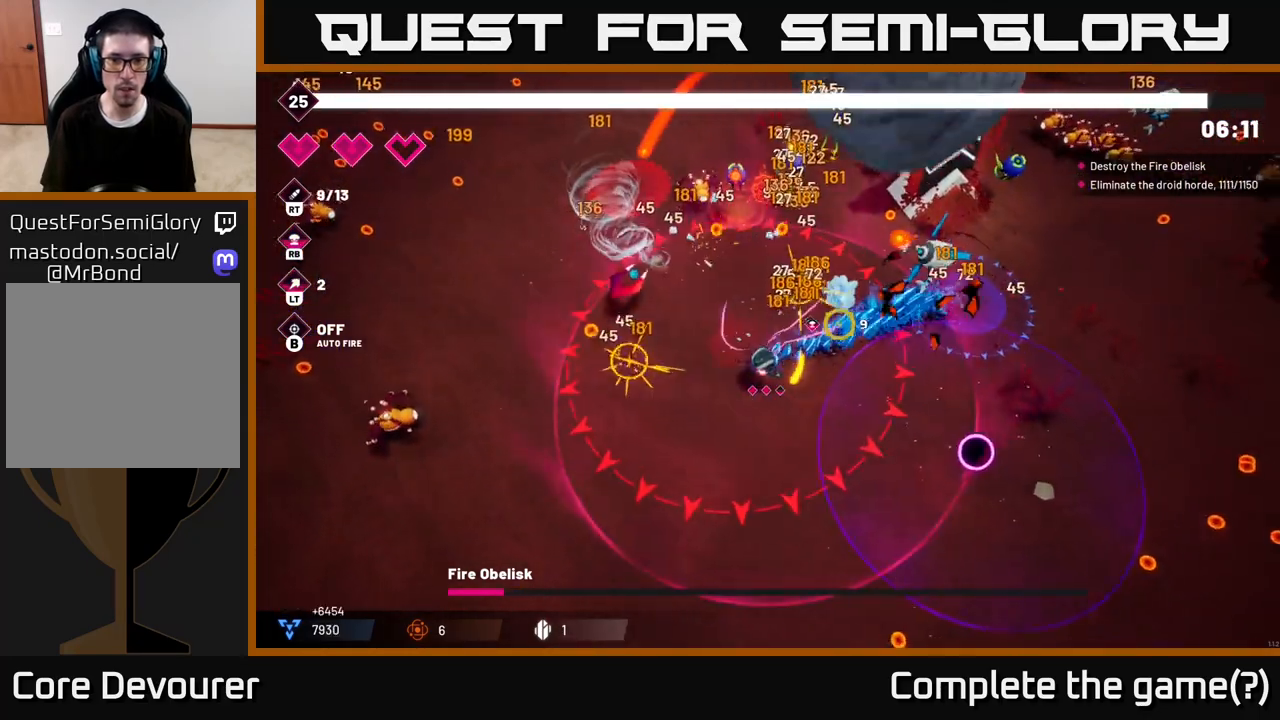
{"buttons": ["L2", "R2"], "left_stick": "down-right", "right_stick": "up-right", "events": [[217, "left_stick", "down-right"], [433, "L2", "down"]]}
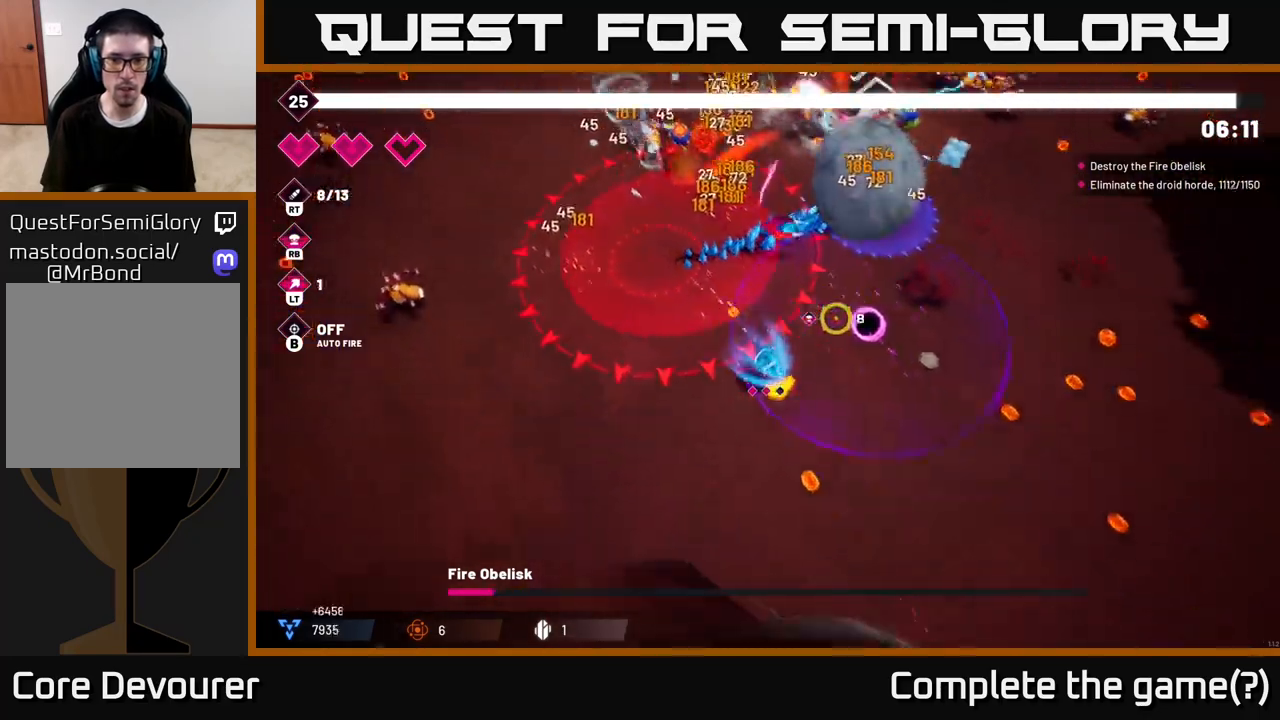
{"buttons": ["R2"], "left_stick": "right", "right_stick": "up", "events": [[83, "L2", "up"], [267, "left_stick", "right"], [367, "right_stick", "up"]]}
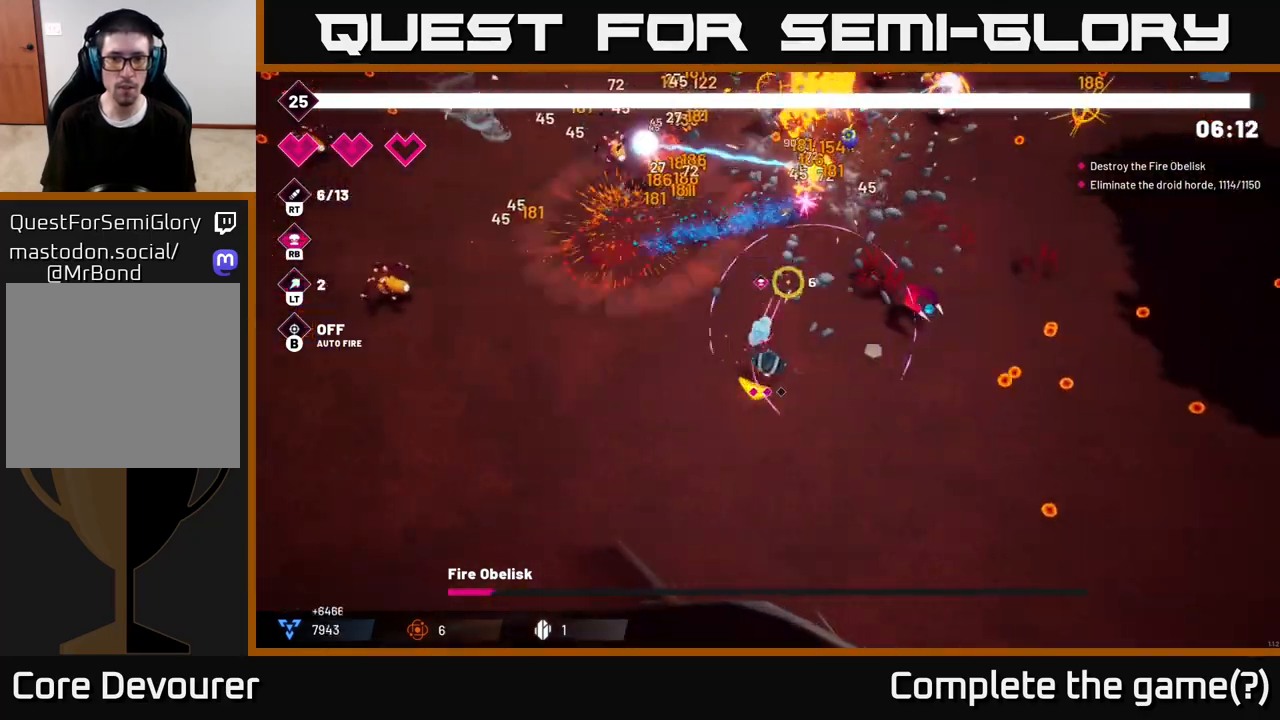
{"buttons": ["R2"], "left_stick": "up-right", "right_stick": "up", "events": [[17, "left_stick", "up-right"]]}
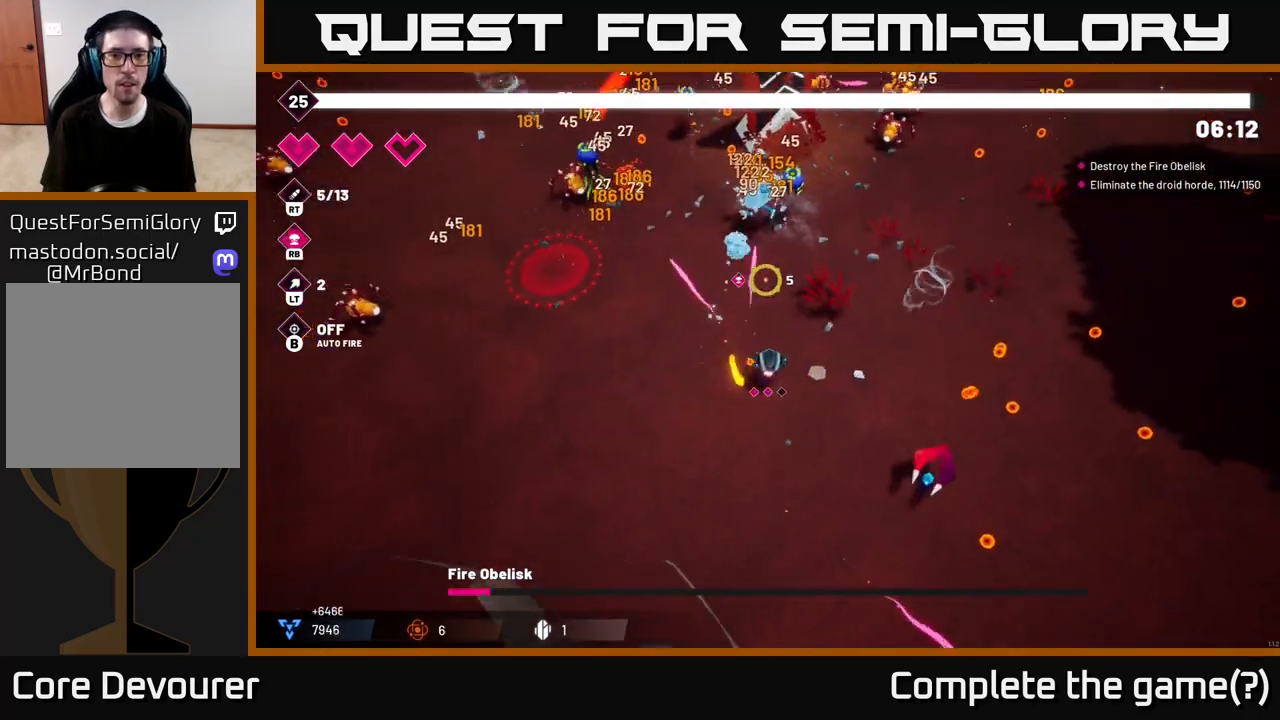
{"buttons": ["R2"], "left_stick": "up-right", "right_stick": "up", "events": []}
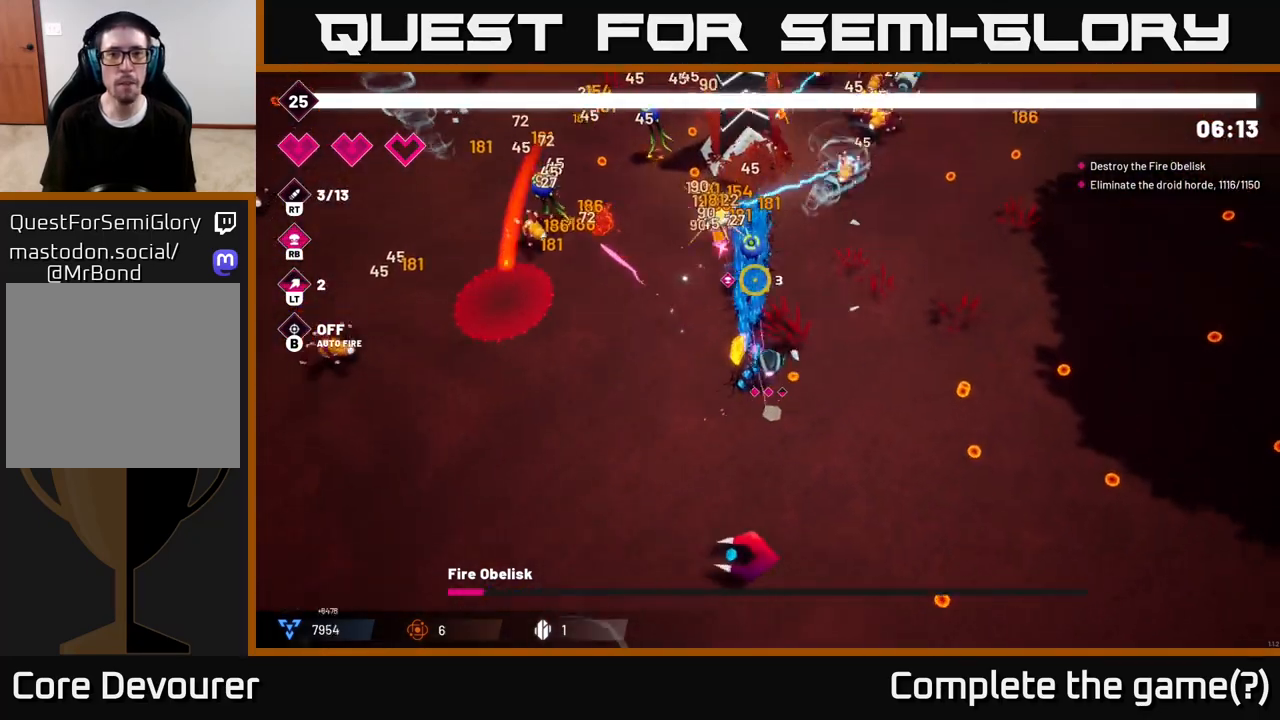
{"buttons": ["R2"], "left_stick": "up-right", "right_stick": "up", "events": []}
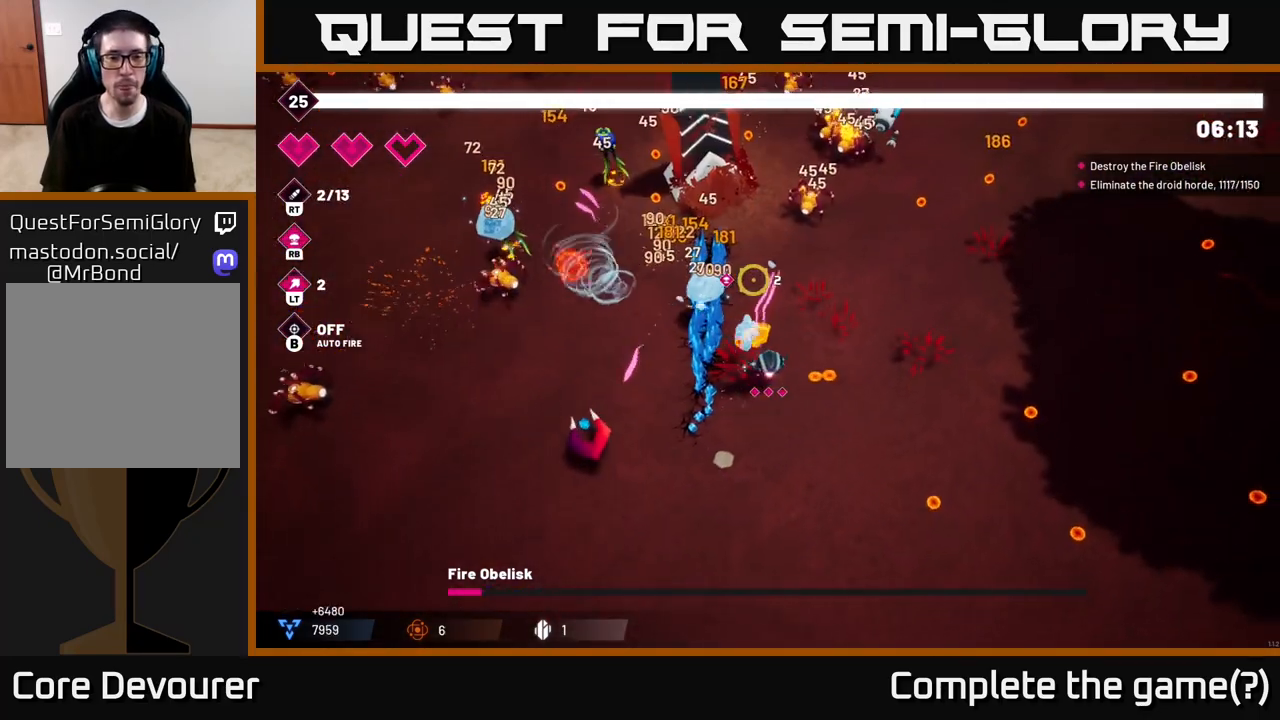
{"buttons": ["R2"], "left_stick": "up-right", "right_stick": "up-left", "events": [[433, "right_stick", "up-left"]]}
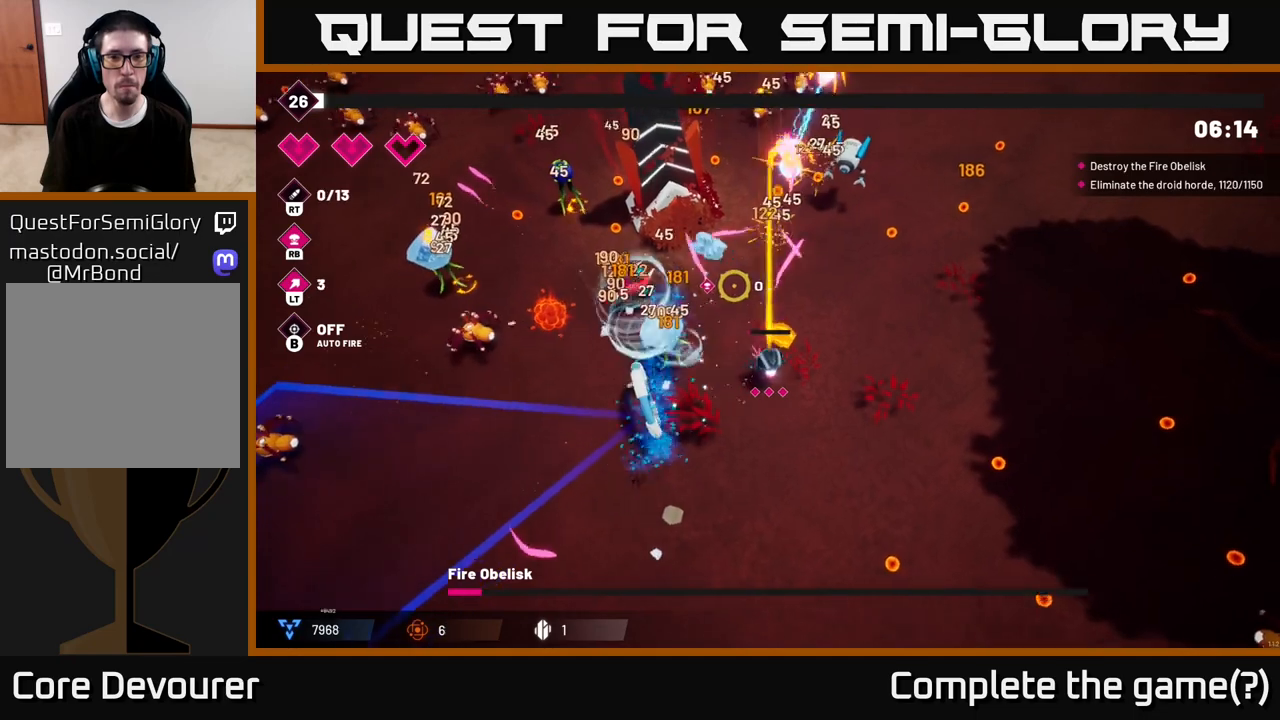
{"buttons": ["R2"], "left_stick": "up-right", "right_stick": "up-left", "events": []}
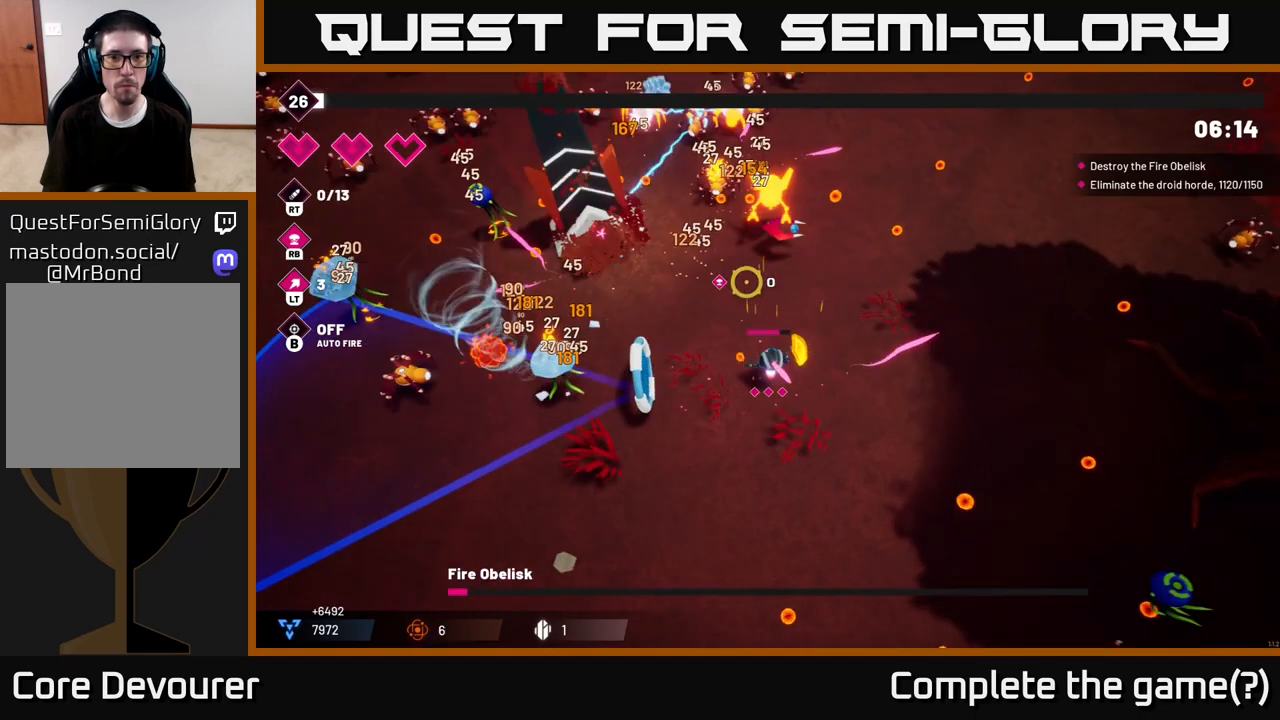
{"buttons": ["R2"], "left_stick": "up-right", "right_stick": "up-left"}
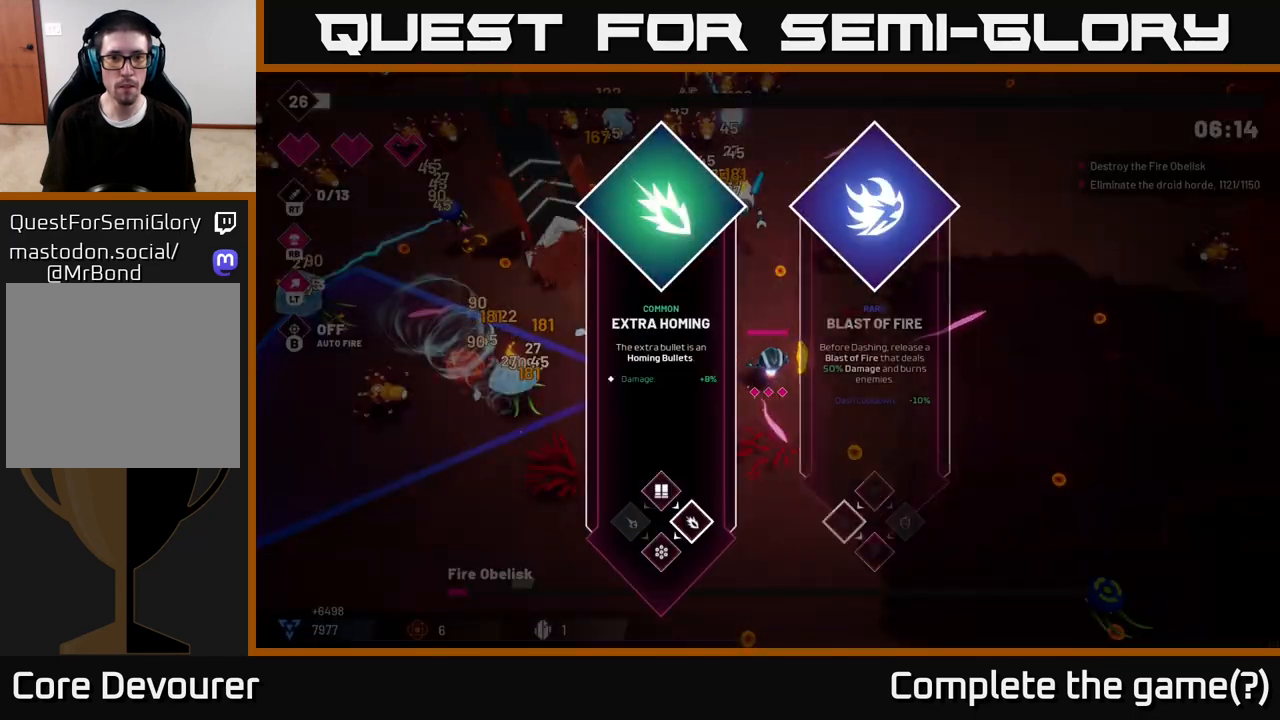
{"buttons": [], "left_stick": "center", "right_stick": "center", "events": [[67, "left_stick", "up"], [183, "left_stick", "center"], [233, "R2", "up"], [283, "right_stick", "center"]]}
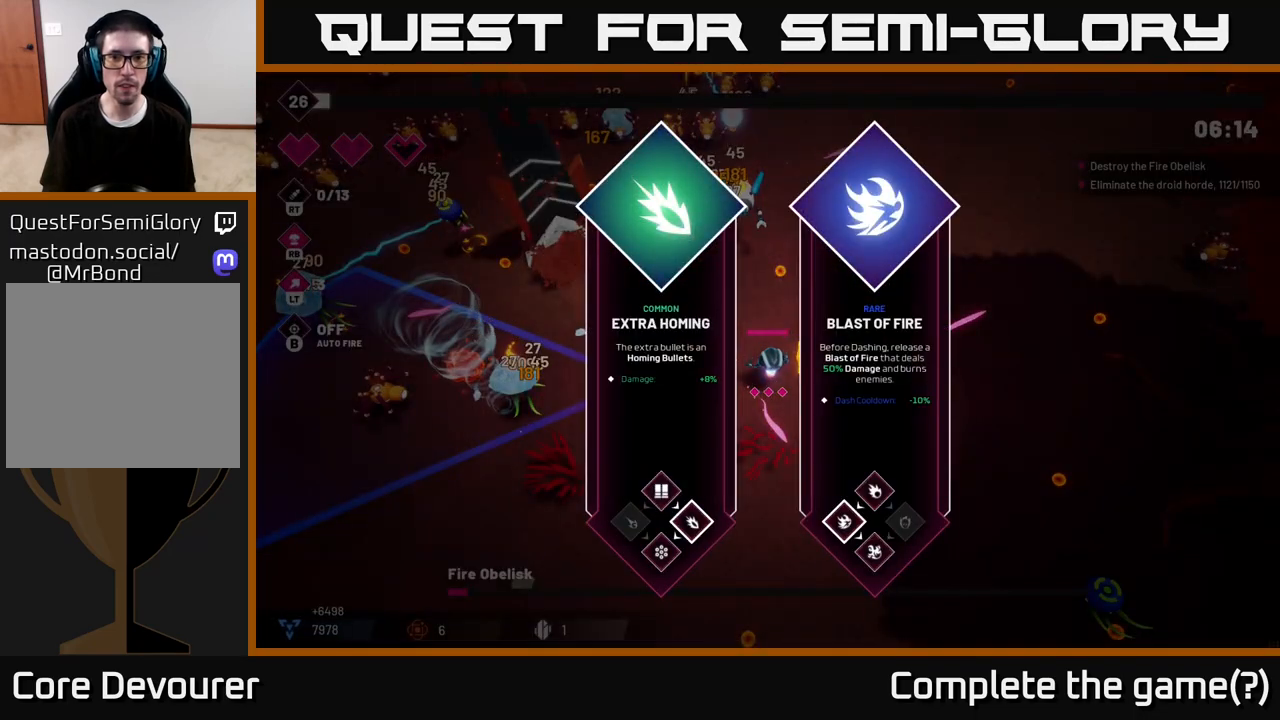
{"buttons": [], "left_stick": "left", "right_stick": "center", "events": [[100, "left_stick", "right"], [317, "left_stick", "center"], [433, "left_stick", "left"]]}
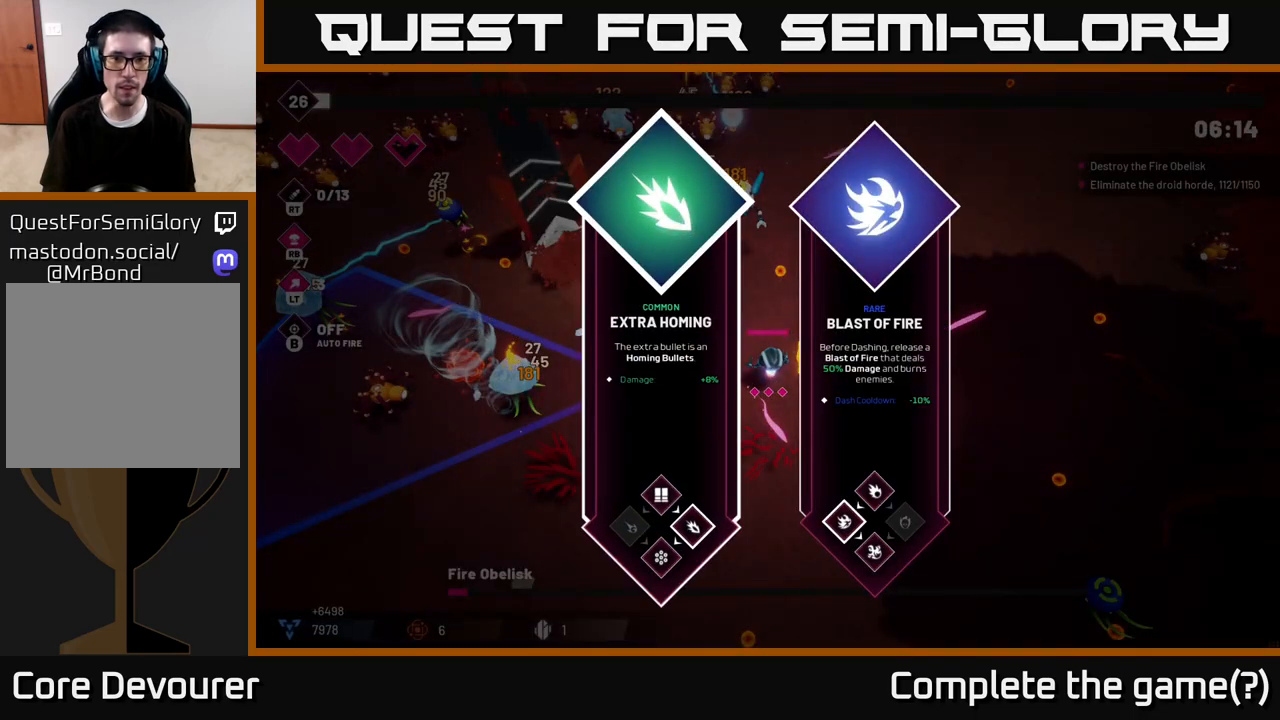
{"buttons": [], "left_stick": "left", "right_stick": "center", "events": [[133, "left_stick", "right"], [350, "left_stick", "center"], [483, "left_stick", "left"]]}
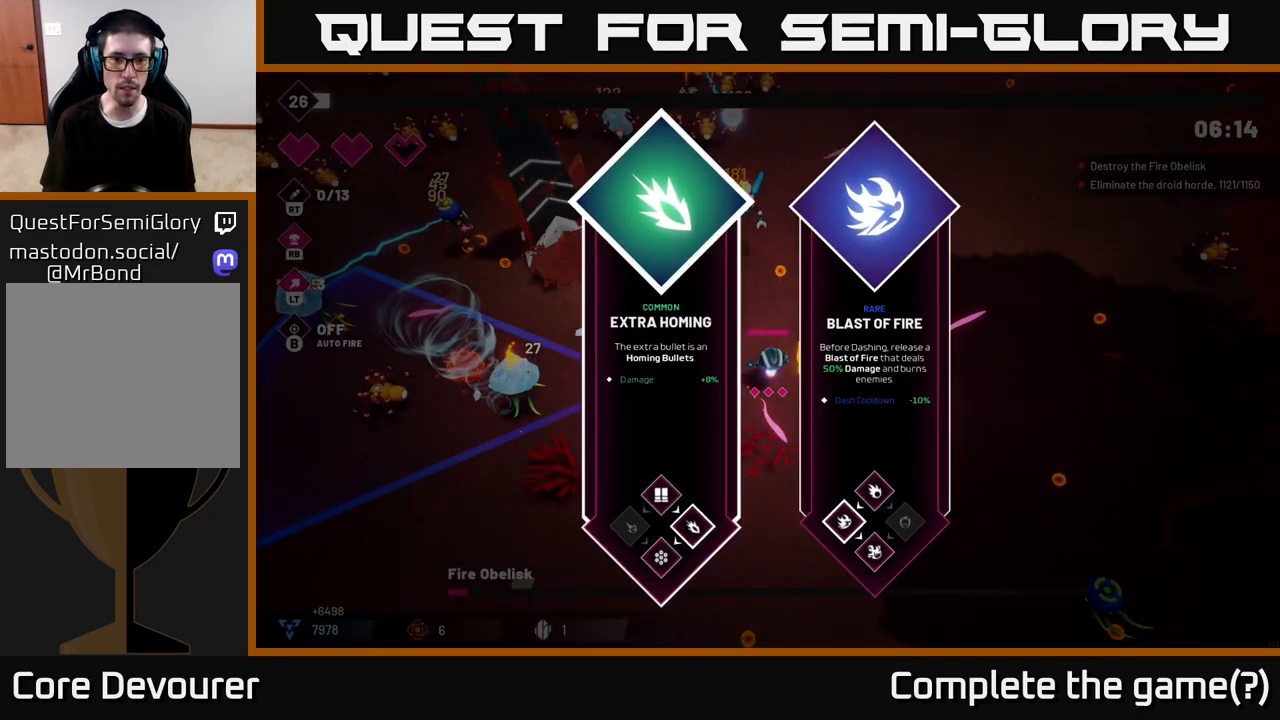
{"buttons": ["R2"], "left_stick": "up-right", "right_stick": "up-left", "events": [[167, "A", "down"], [183, "left_stick", "center"], [233, "left_stick", "right"], [250, "A", "up"], [300, "R2", "down"], [317, "left_stick", "up-right"], [350, "right_stick", "up-left"]]}
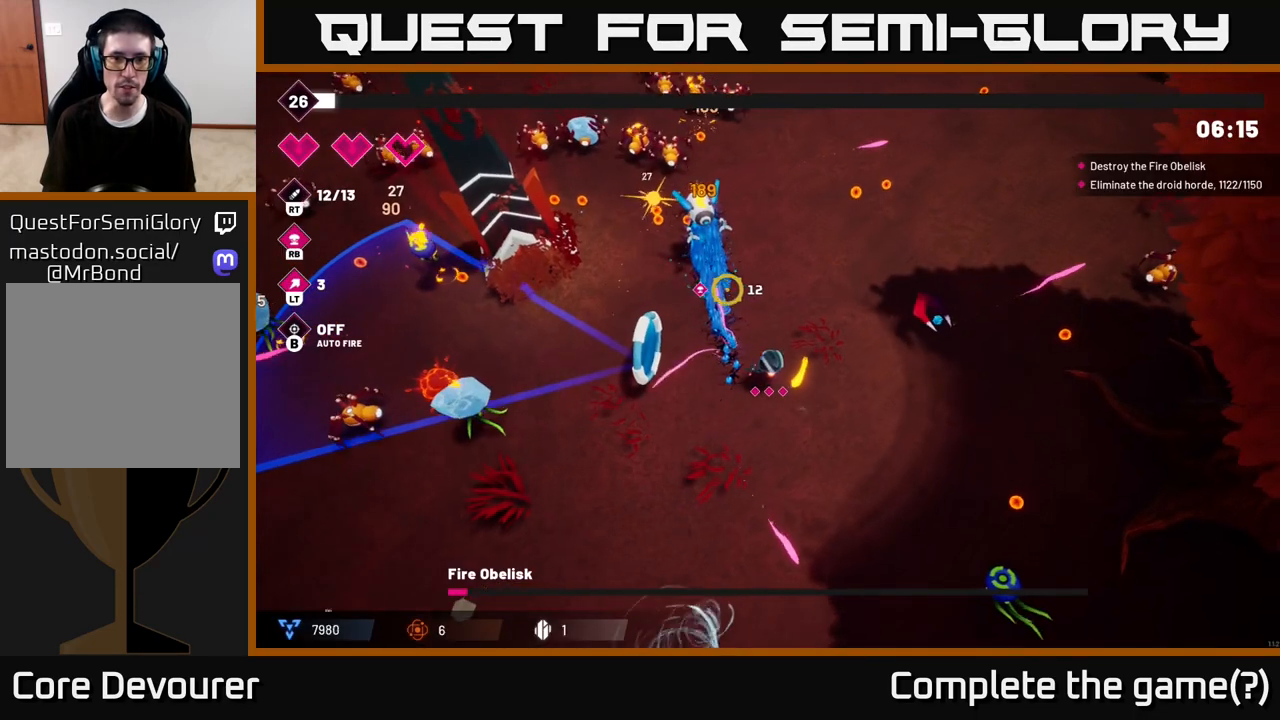
{"buttons": ["R2"], "left_stick": "up-right", "right_stick": "up-left", "events": []}
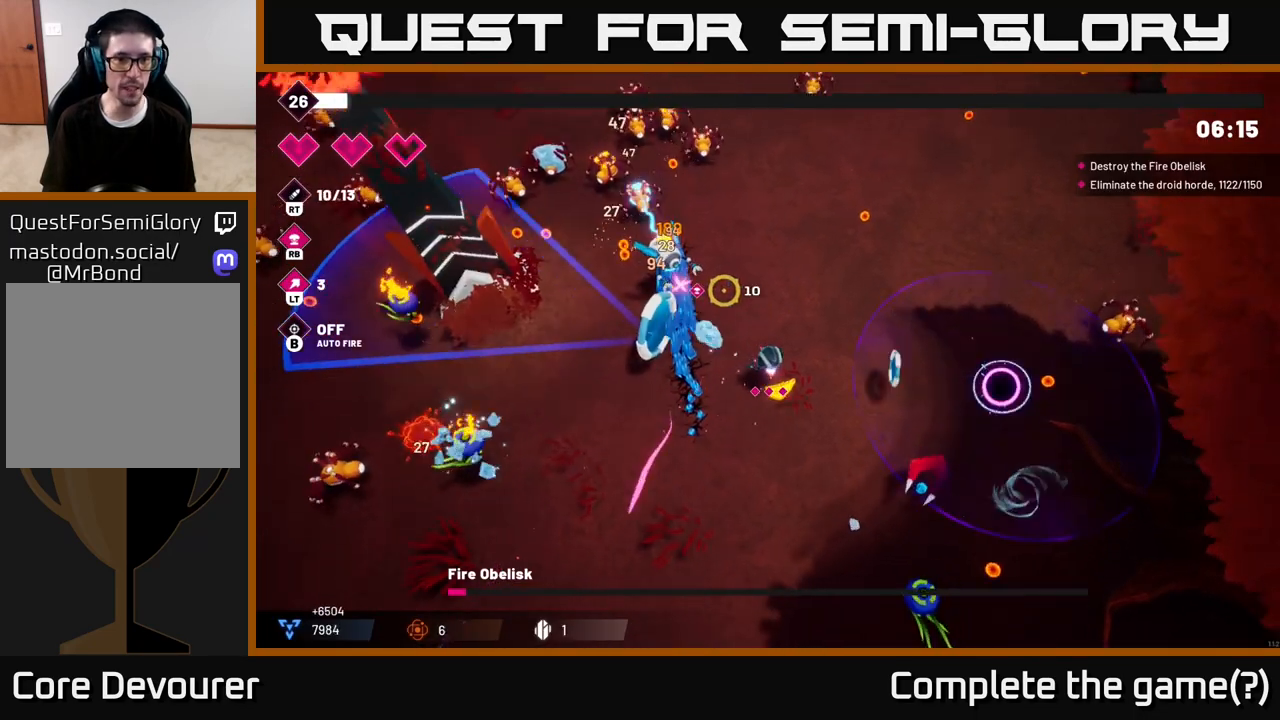
{"buttons": ["R2"], "left_stick": "up", "right_stick": "up-left", "events": [[200, "left_stick", "up"]]}
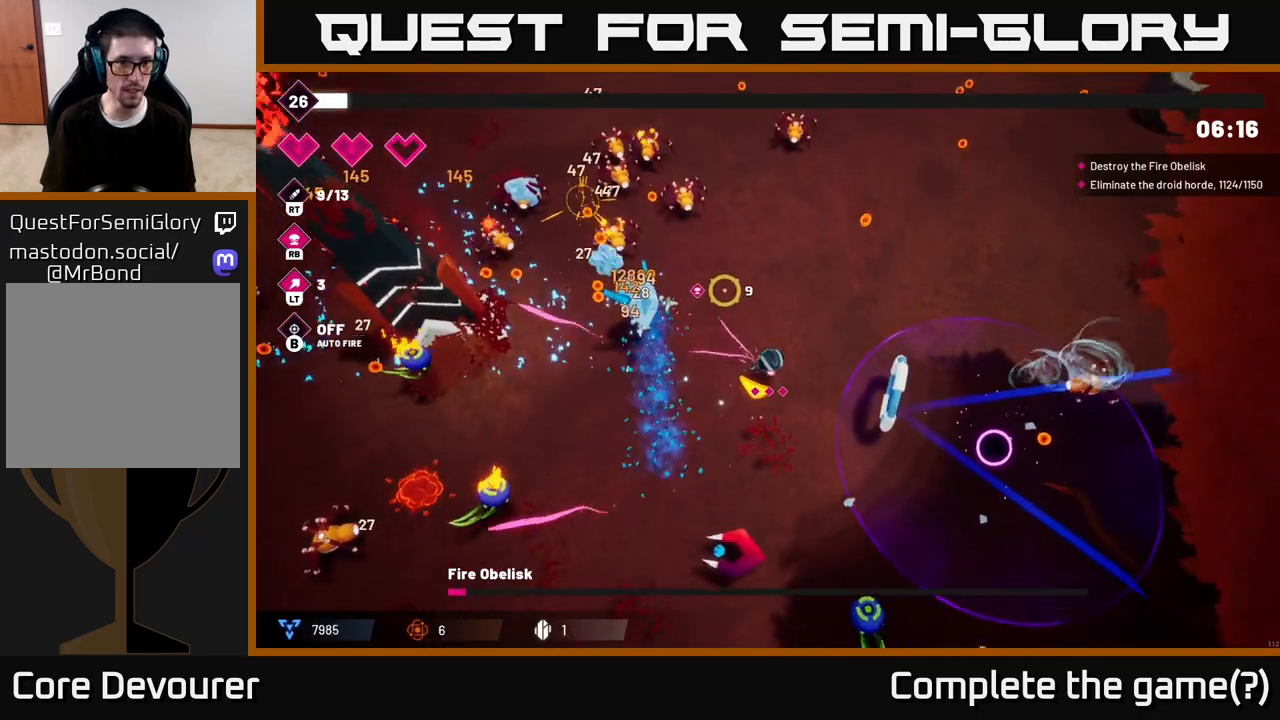
{"buttons": ["R2"], "left_stick": "up-right", "right_stick": "up-left", "events": [[500, "left_stick", "up-right"]]}
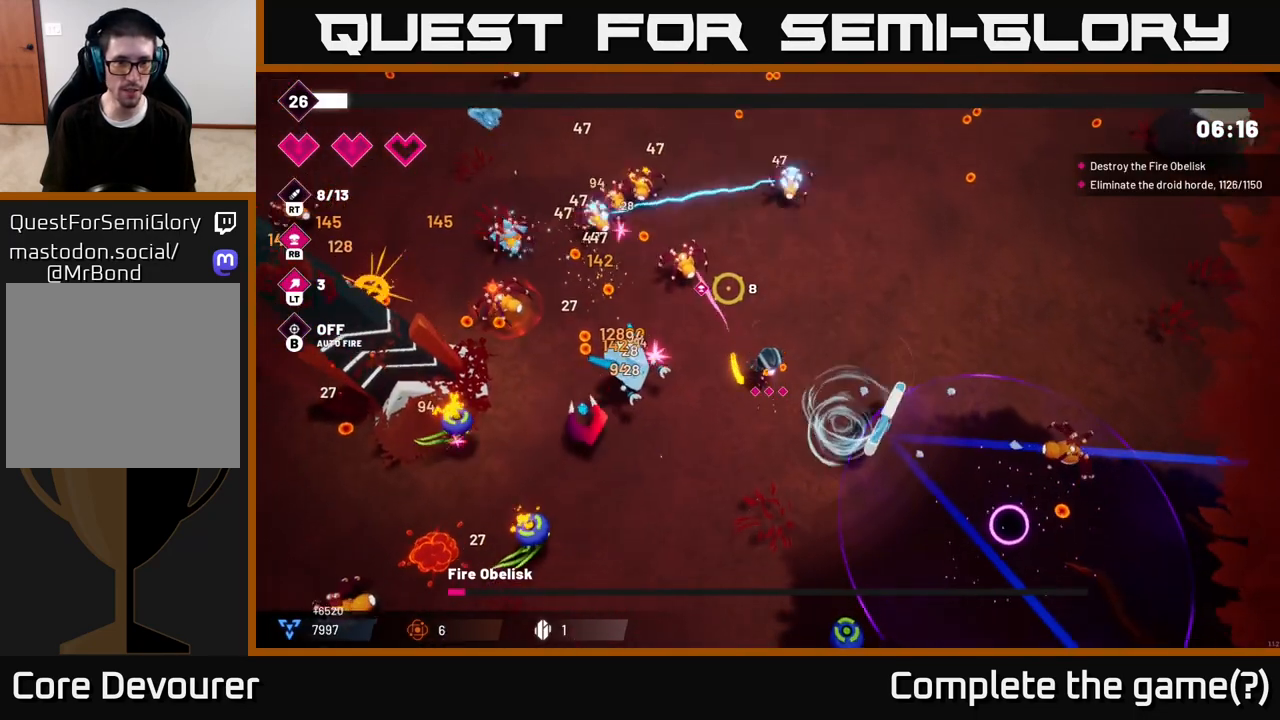
{"buttons": ["R2"], "left_stick": "up-right", "right_stick": "up", "events": [[467, "right_stick", "up"]]}
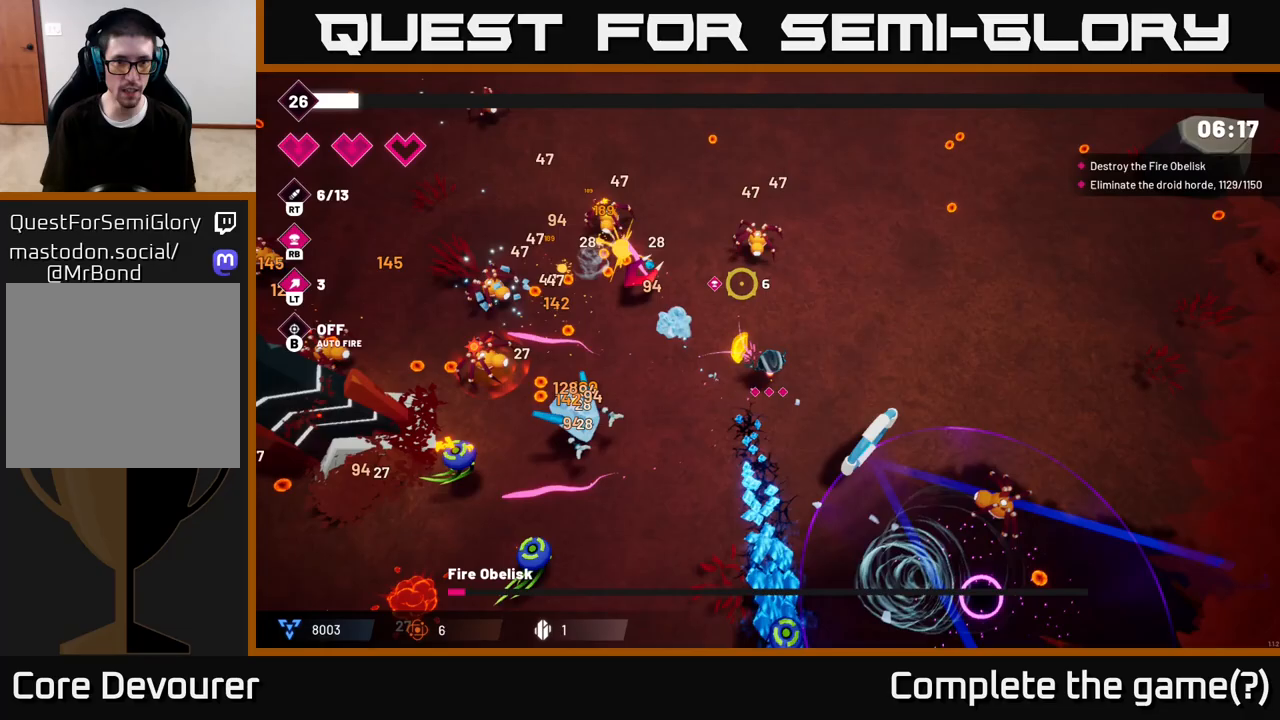
{"buttons": ["R2"], "left_stick": "up-right", "right_stick": "left", "events": [[267, "left_stick", "up"], [350, "right_stick", "up-left"], [483, "left_stick", "up-right"], [500, "right_stick", "left"]]}
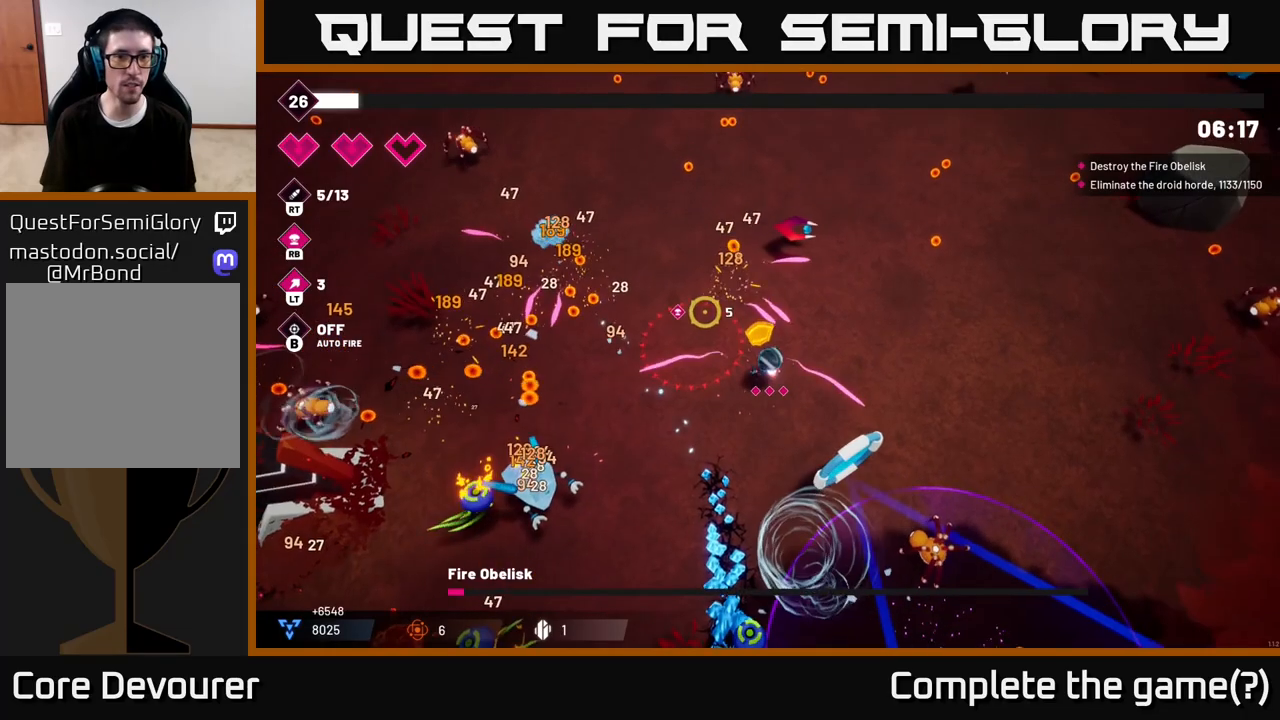
{"buttons": ["L2", "R2"], "left_stick": "left", "right_stick": "left", "events": [[100, "left_stick", "up-left"], [117, "L2", "down"], [267, "L2", "up"], [300, "left_stick", "left"], [483, "L2", "down"]]}
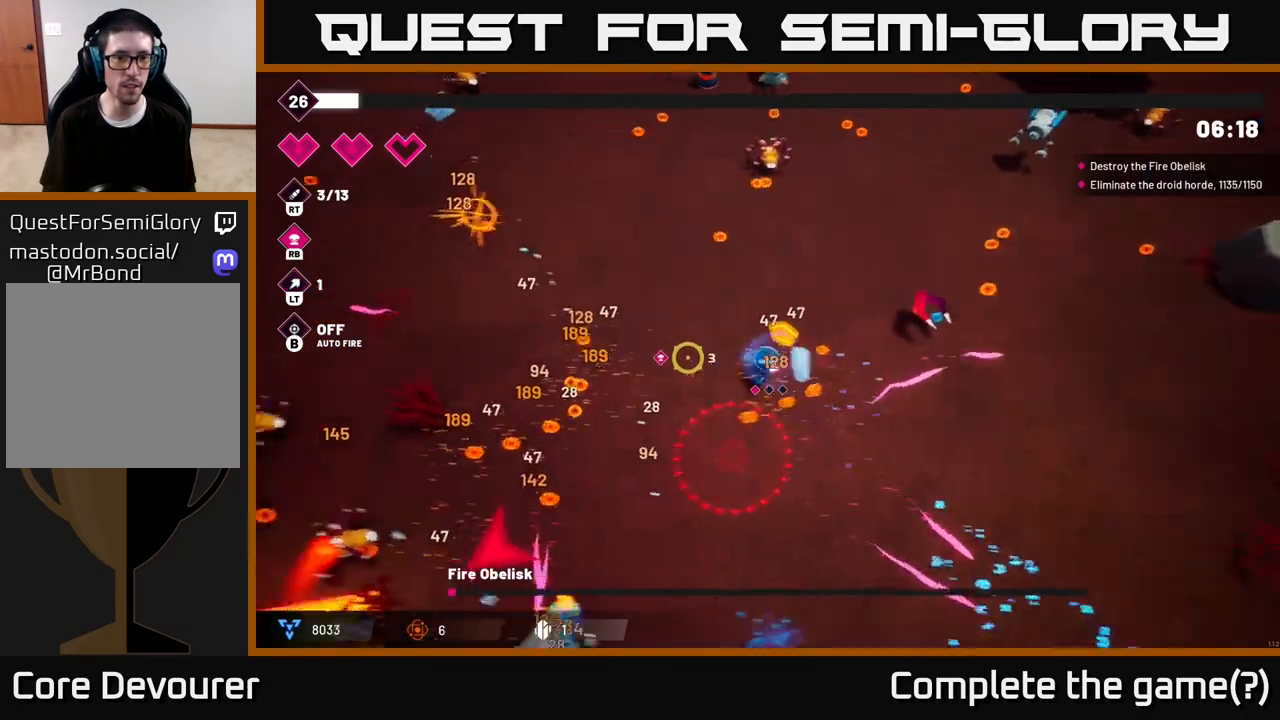
{"buttons": ["R2"], "left_stick": "left", "right_stick": "left", "events": [[100, "L2", "up"]]}
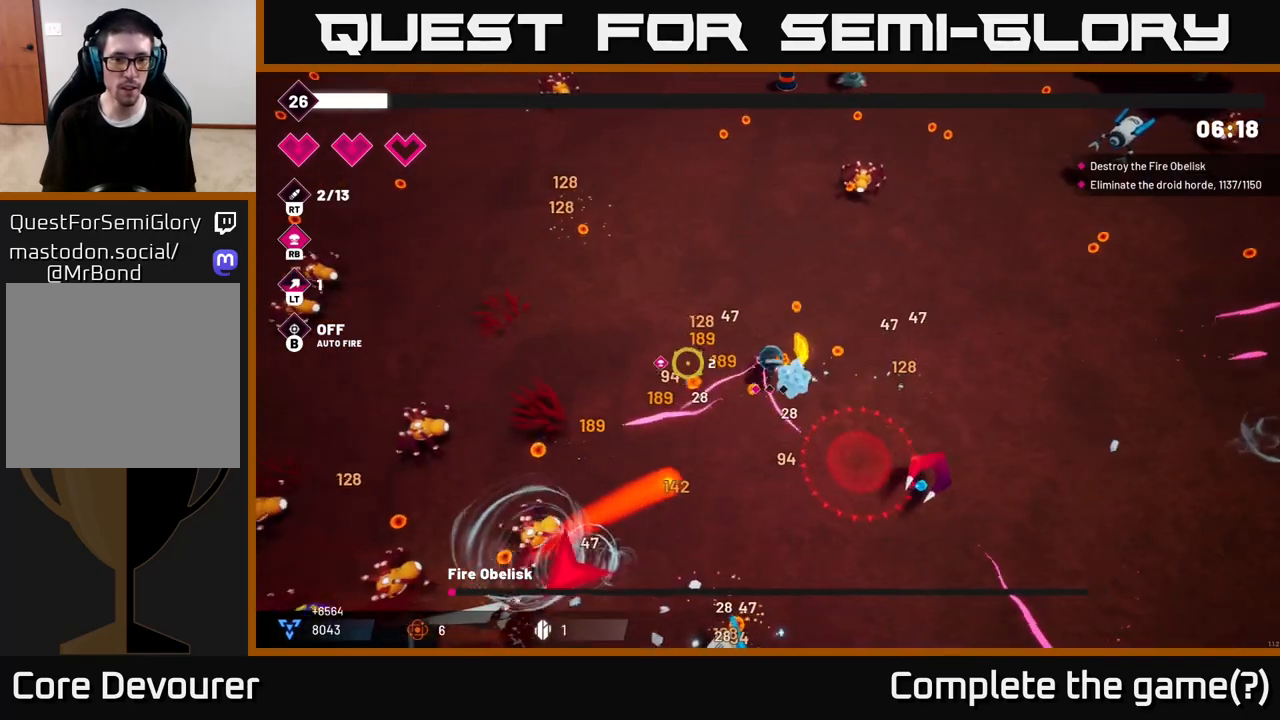
{"buttons": ["R2"], "left_stick": "left", "right_stick": "down-left", "events": [[33, "right_stick", "down-left"]]}
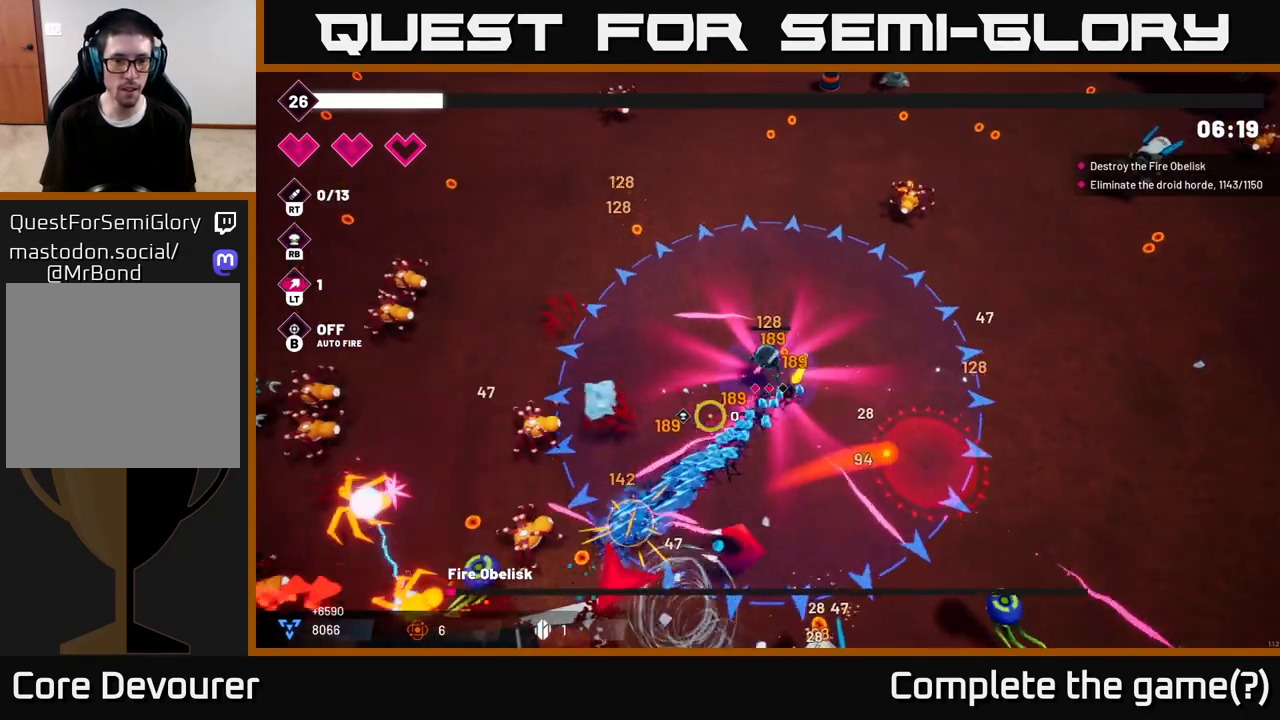
{"buttons": ["R2"], "left_stick": "left", "right_stick": "left", "events": [[150, "left_stick", "up-left"], [350, "right_stick", "left"], [383, "left_stick", "left"]]}
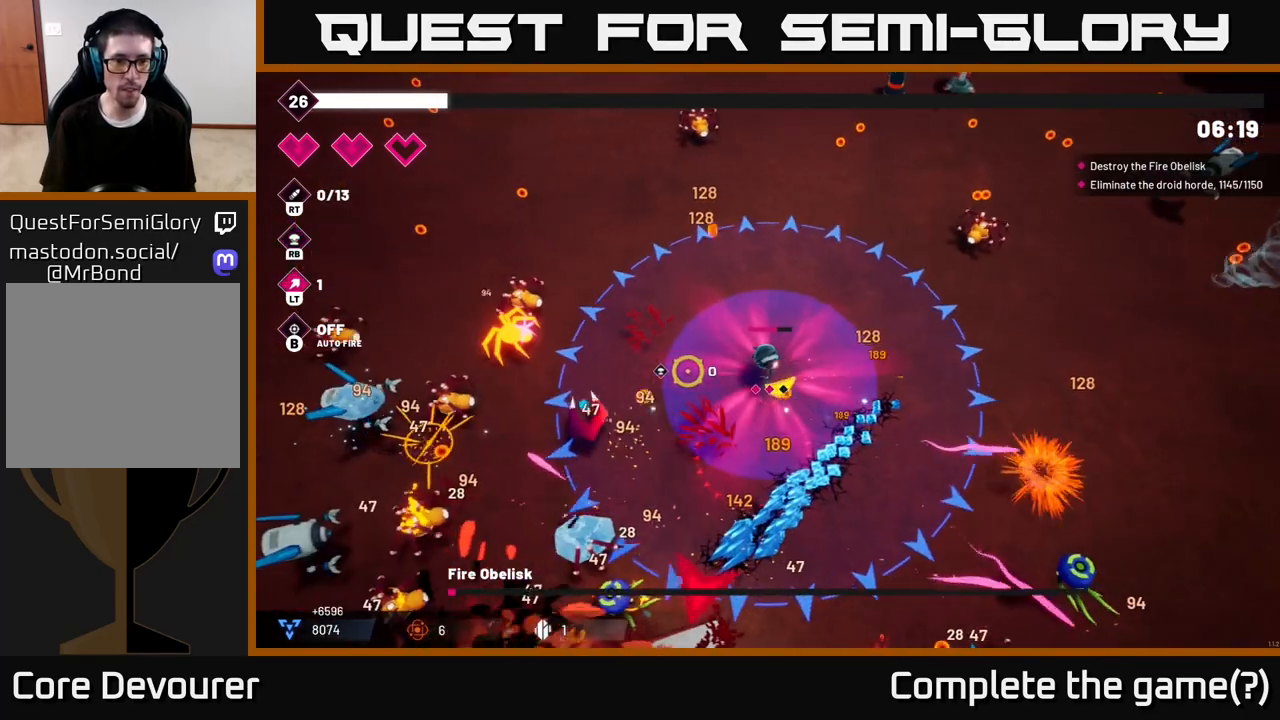
{"buttons": ["R2"], "left_stick": "up-left", "right_stick": "left", "events": [[183, "left_stick", "up-left"]]}
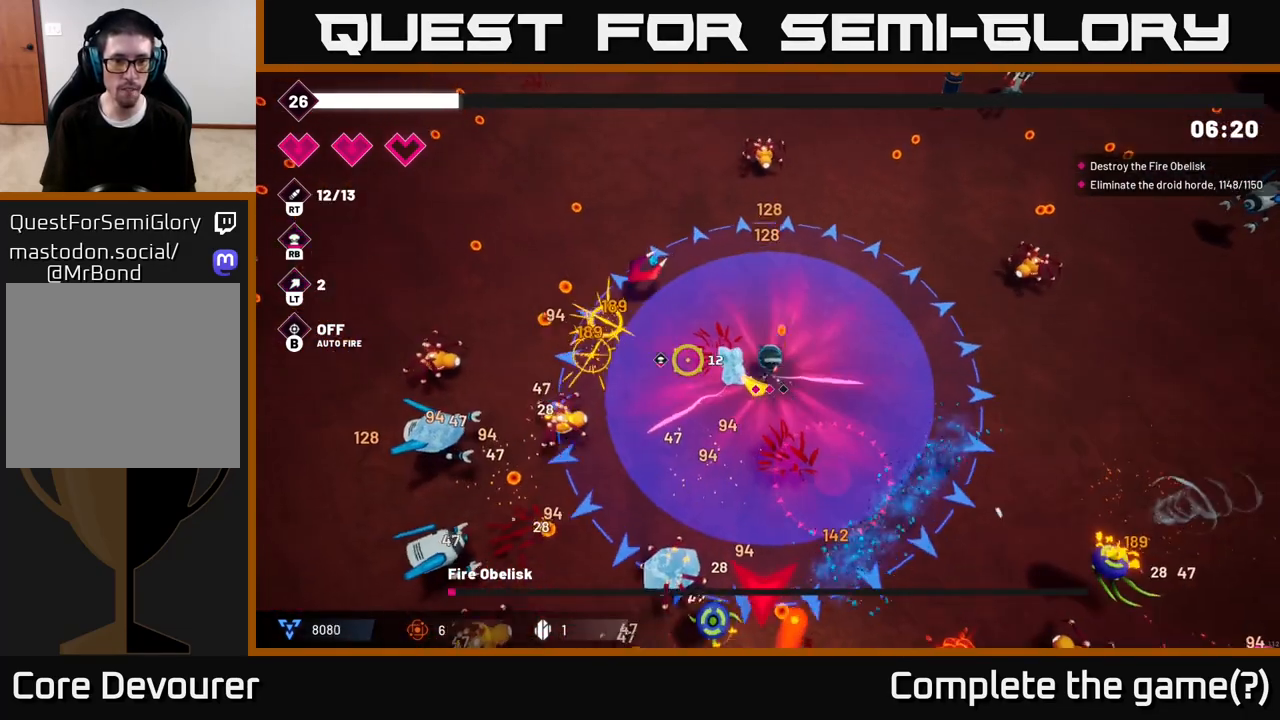
{"buttons": ["R2"], "left_stick": "left", "right_stick": "down-left", "events": [[233, "left_stick", "left"], [233, "right_stick", "down-left"]]}
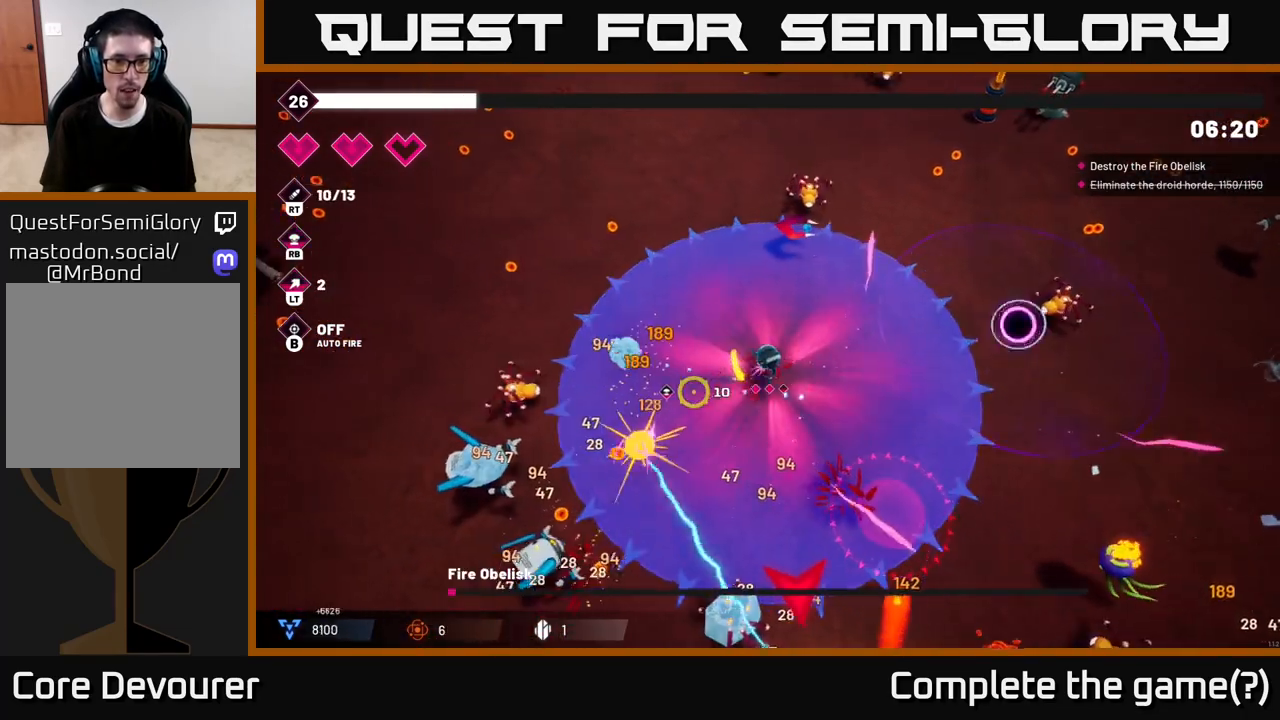
{"buttons": ["R2"], "left_stick": "up", "right_stick": "down-left", "events": [[283, "L2", "down"], [367, "left_stick", "up-left"], [433, "L2", "up"], [467, "left_stick", "up"]]}
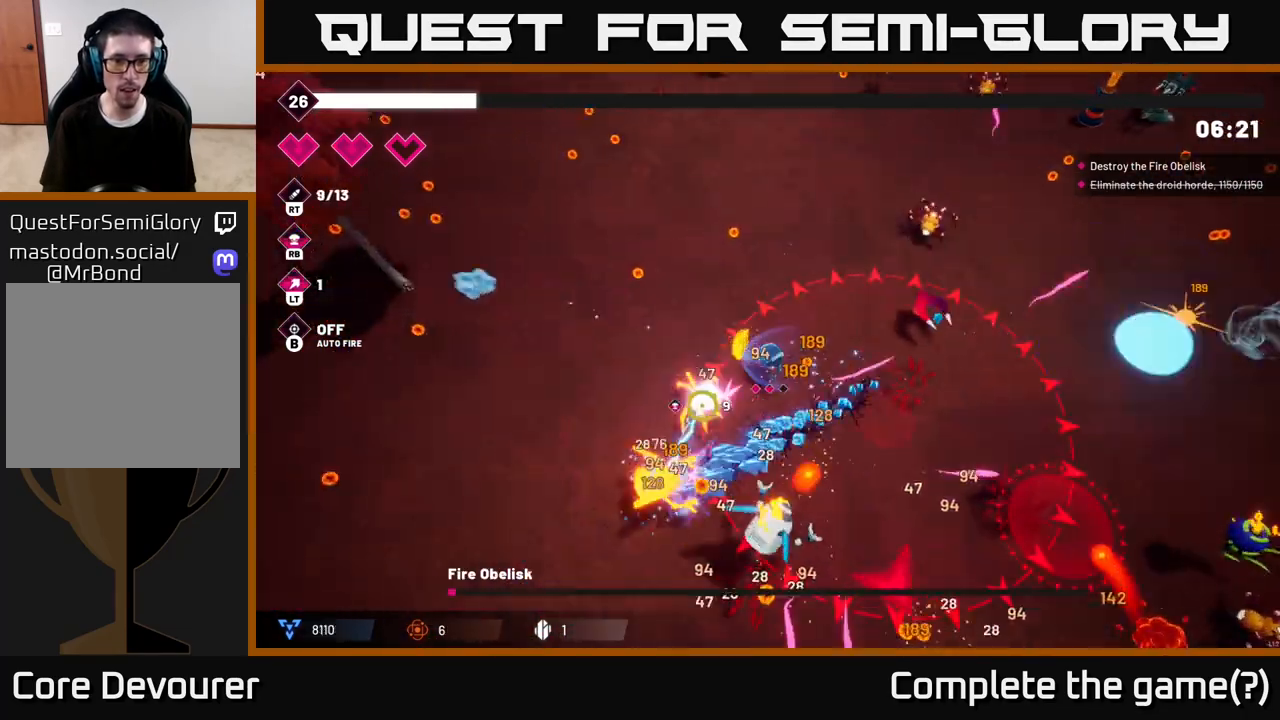
{"buttons": ["R2"], "left_stick": "left", "right_stick": "down-left", "events": [[267, "left_stick", "left"]]}